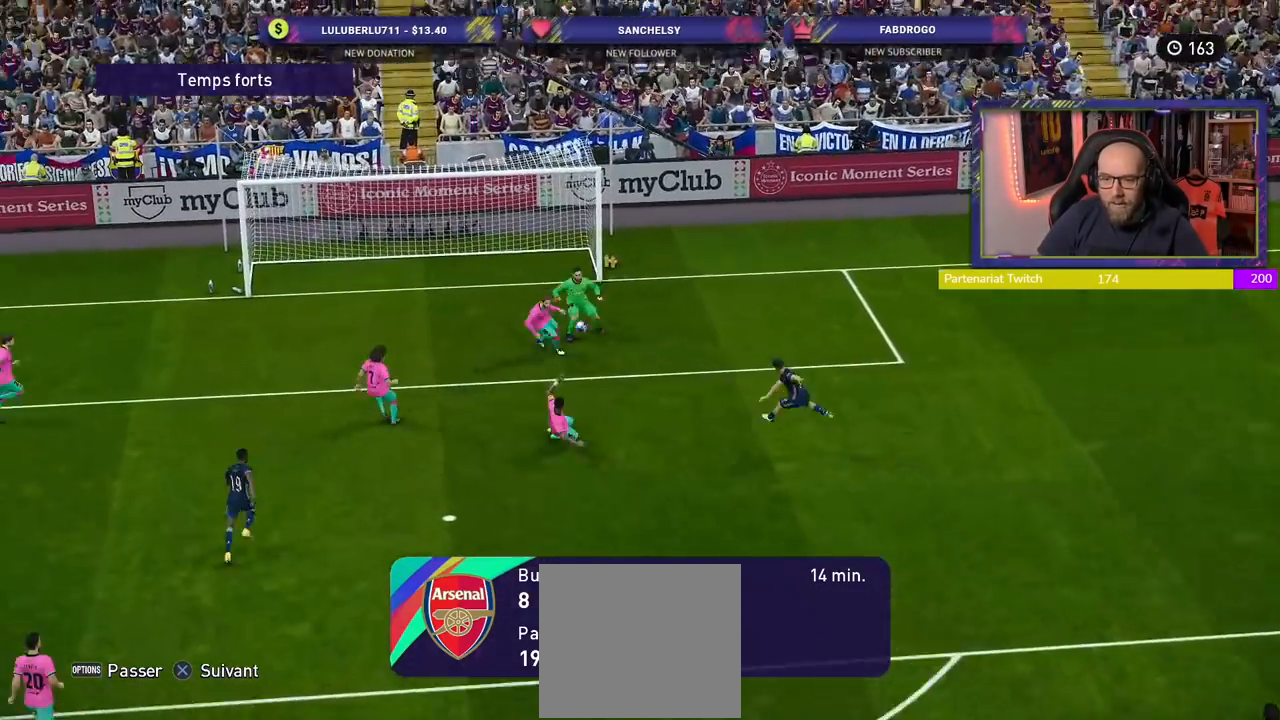
Gameplay with a controller (PlayStation layout); each line is a JSON object with the inputs held at the frame after it. "events" lists button and stick changes between this image and that frame as [ms after this image, input, new state], when the widget could be followed in between.
{"buttons": ["START"], "left_stick": "center", "right_stick": "center", "events": [[400, "START", "down"]]}
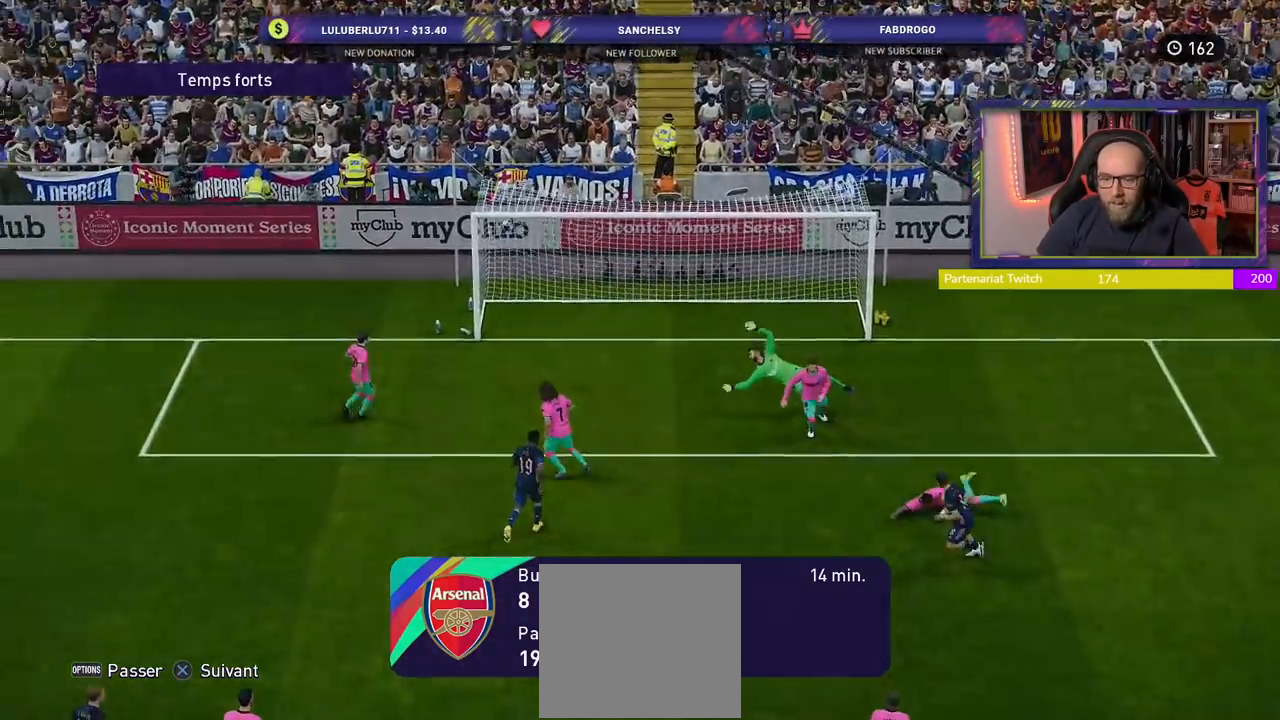
{"buttons": [], "left_stick": "center", "right_stick": "center", "events": [[80, "START", "up"]]}
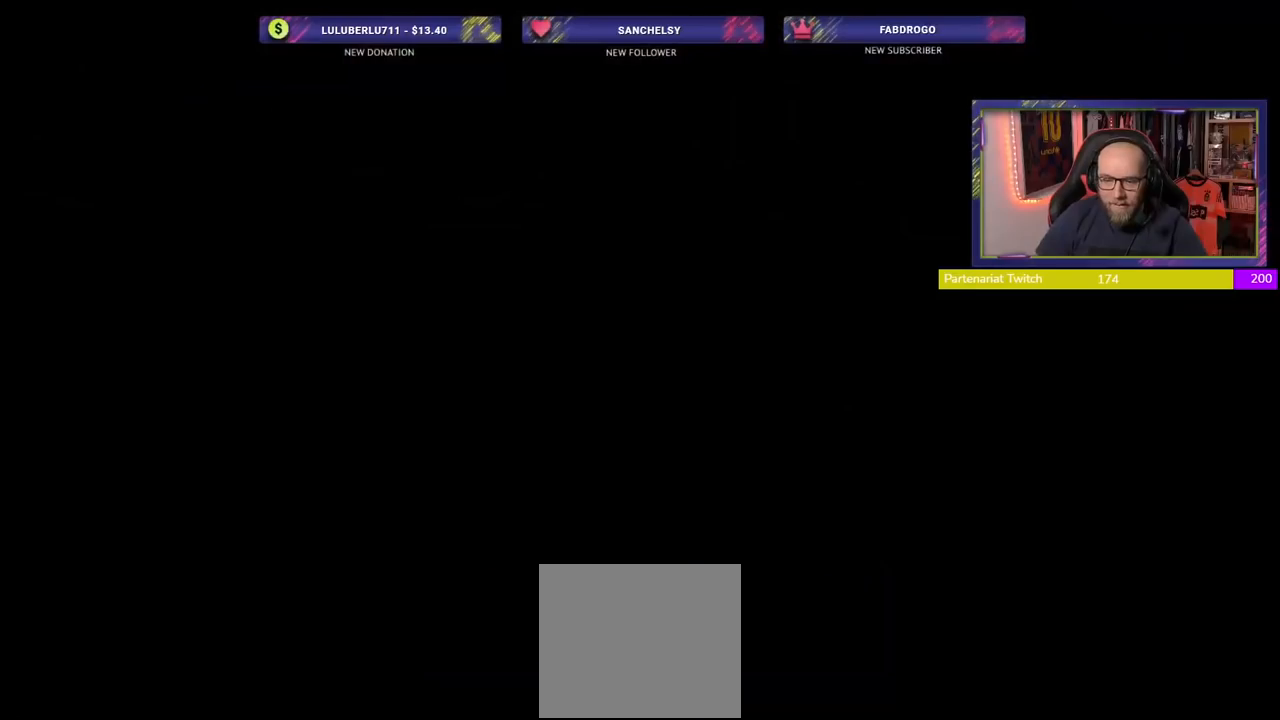
{"buttons": [], "left_stick": "center", "right_stick": "center", "events": []}
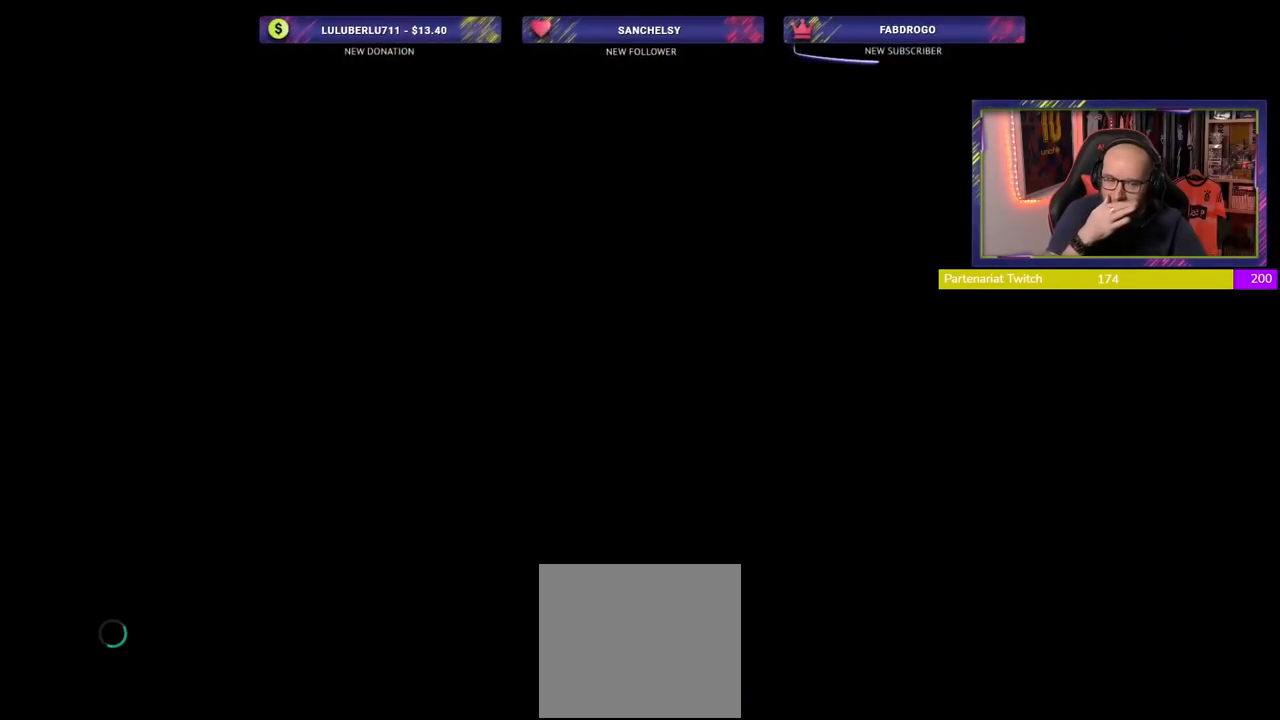
{"buttons": [], "left_stick": "center", "right_stick": "center", "events": []}
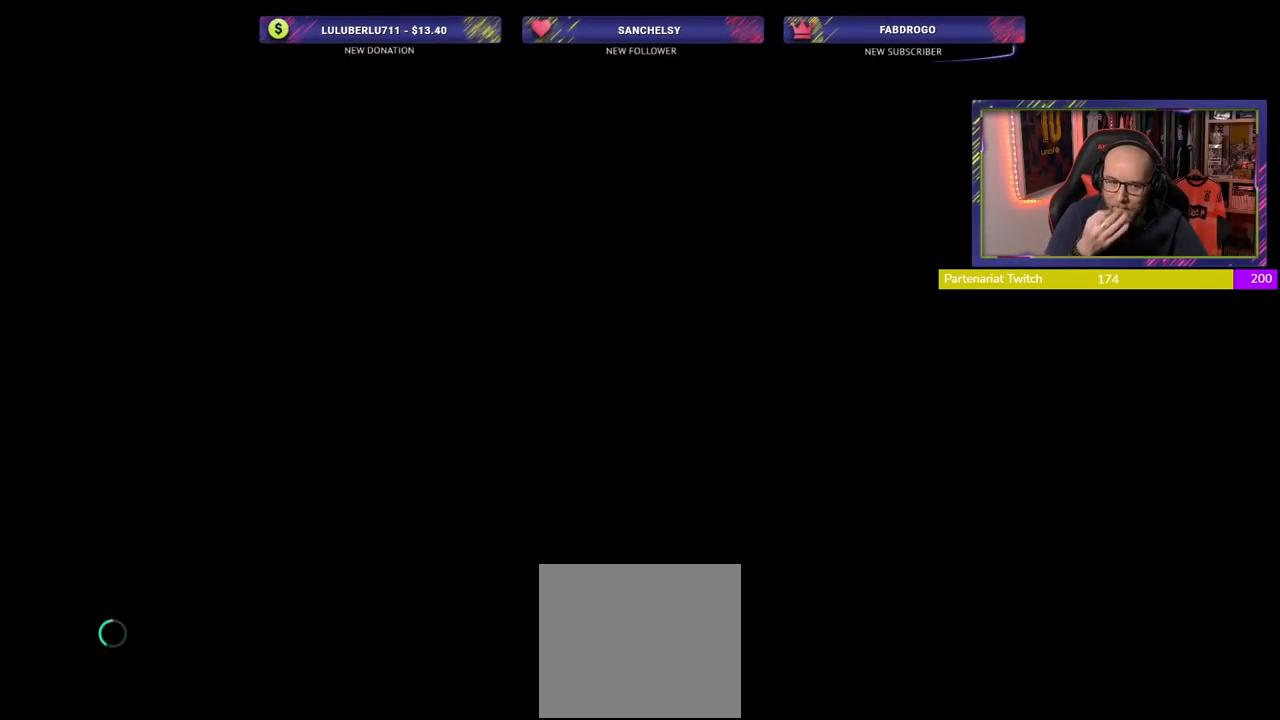
{"buttons": [], "left_stick": "center", "right_stick": "center", "events": []}
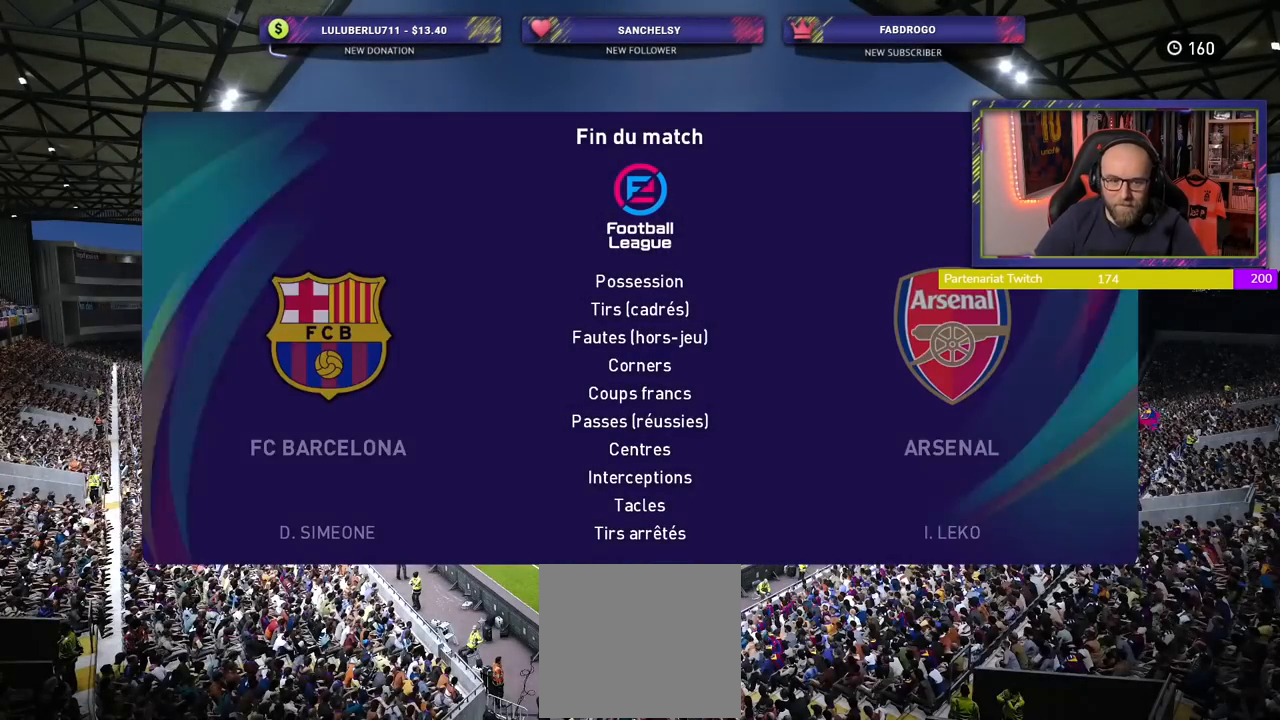
{"buttons": [], "left_stick": "center", "right_stick": "center", "events": []}
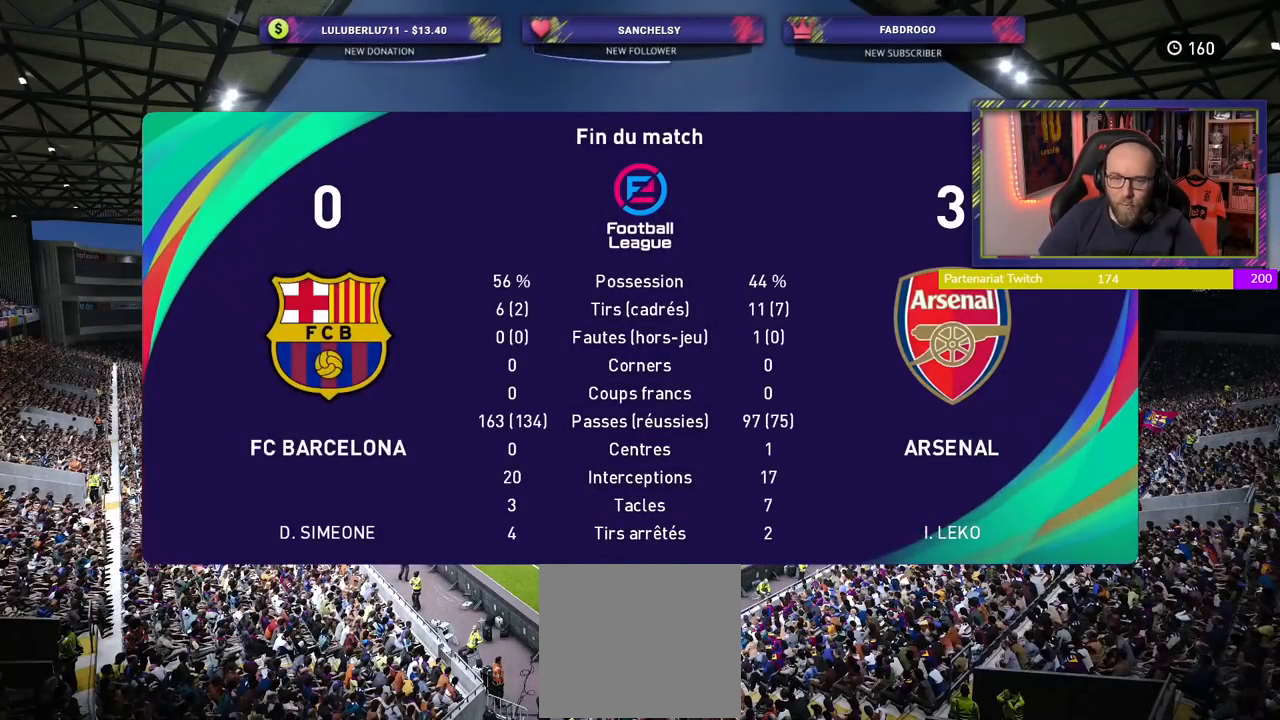
{"buttons": [], "left_stick": "center", "right_stick": "center", "events": []}
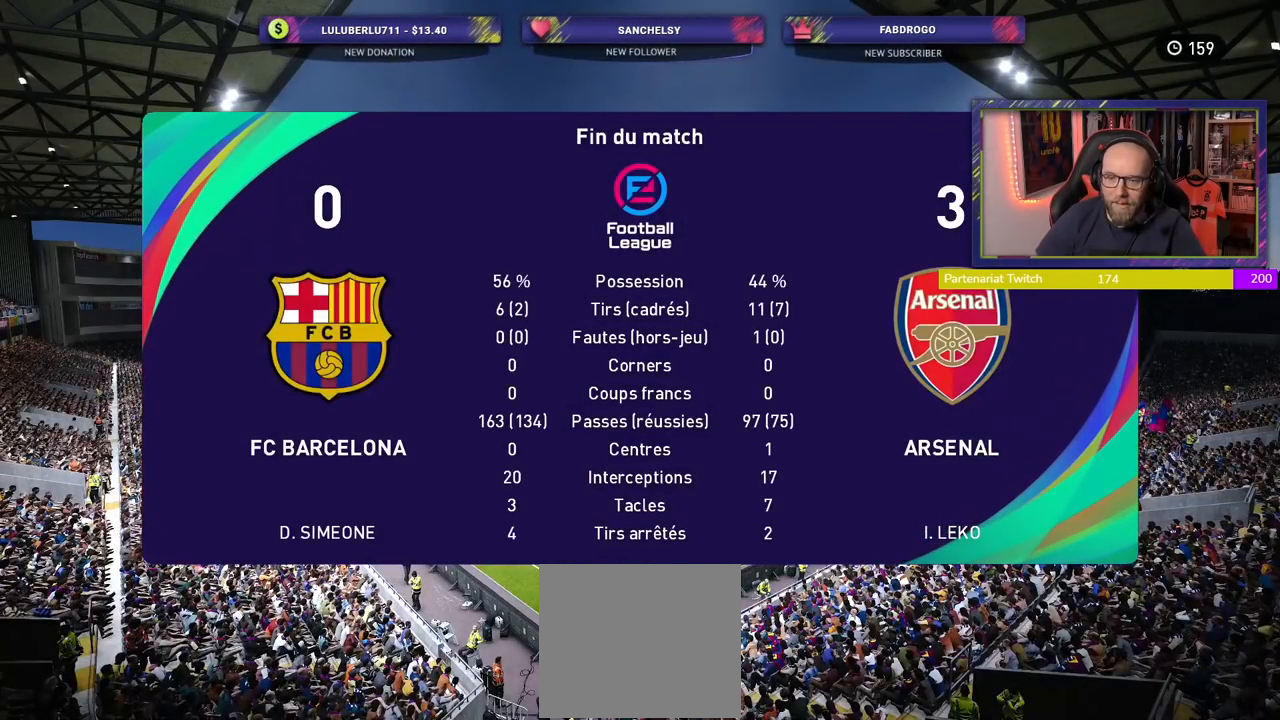
{"buttons": [], "left_stick": "center", "right_stick": "center", "events": []}
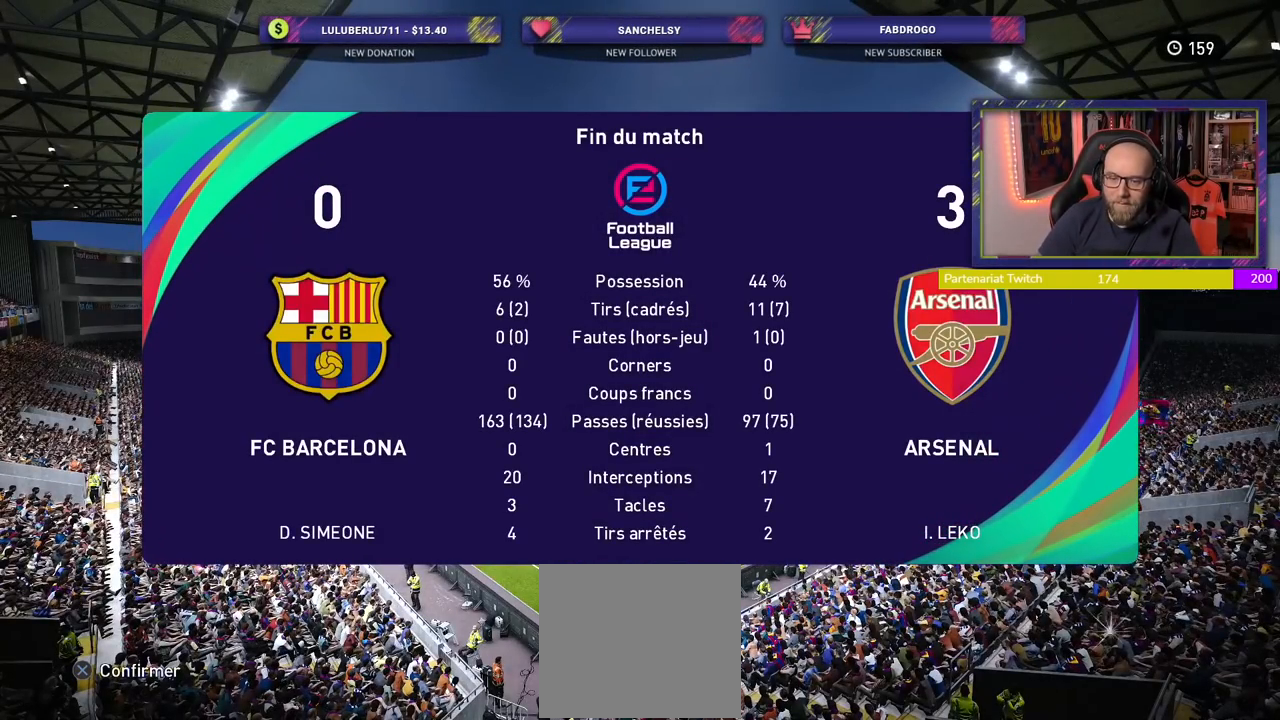
{"buttons": ["CROSS"], "left_stick": "center", "right_stick": "center", "events": [[500, "CROSS", "down"]]}
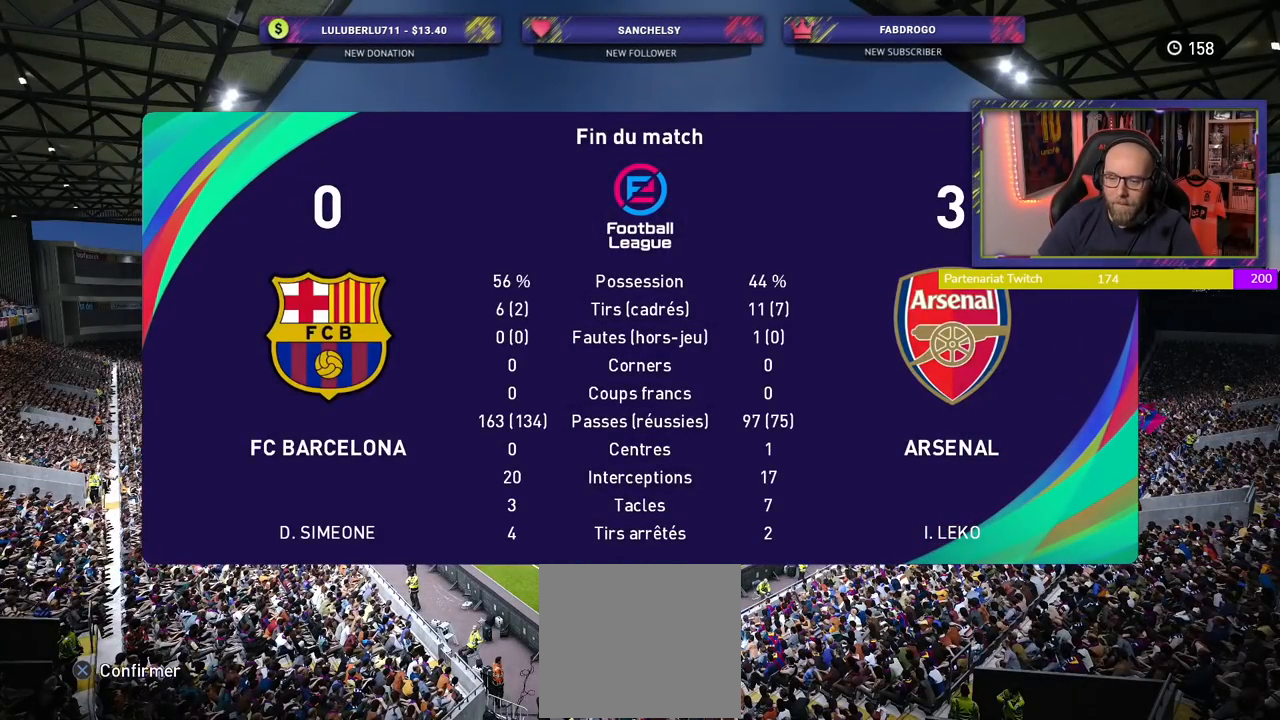
{"buttons": [], "left_stick": "center", "right_stick": "center", "events": [[140, "CROSS", "up"]]}
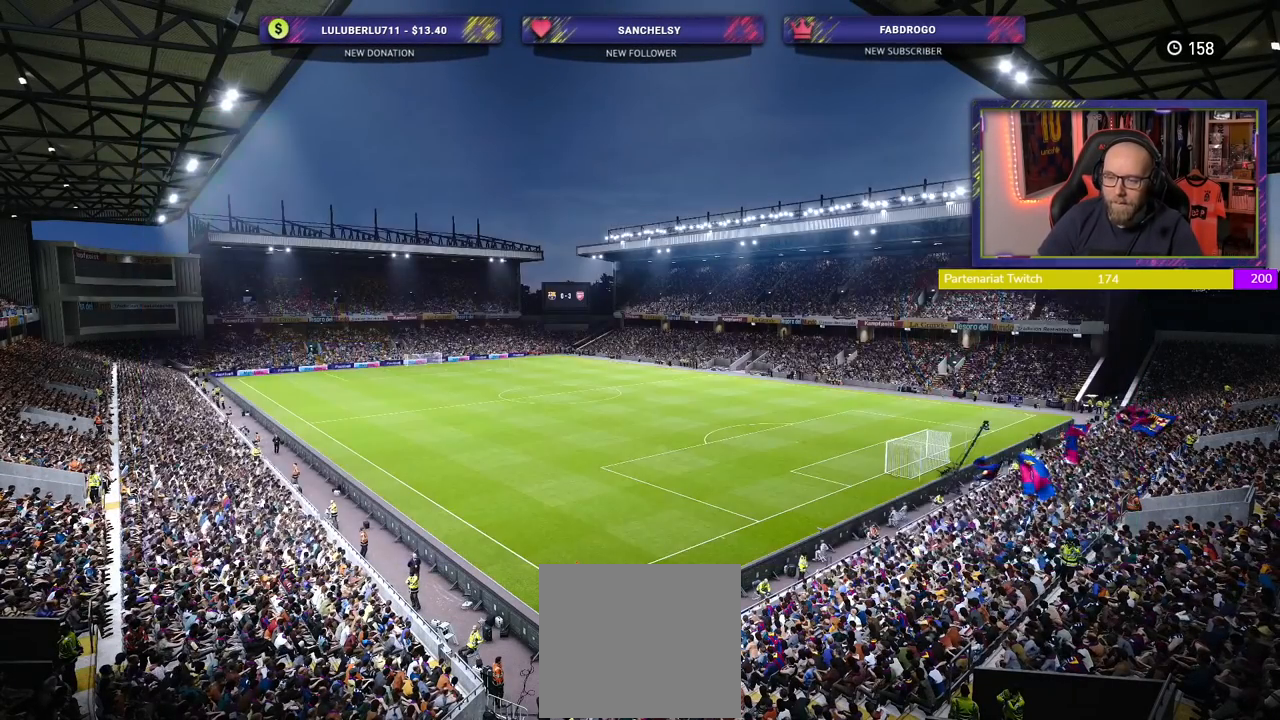
{"buttons": [], "left_stick": "center", "right_stick": "center", "events": []}
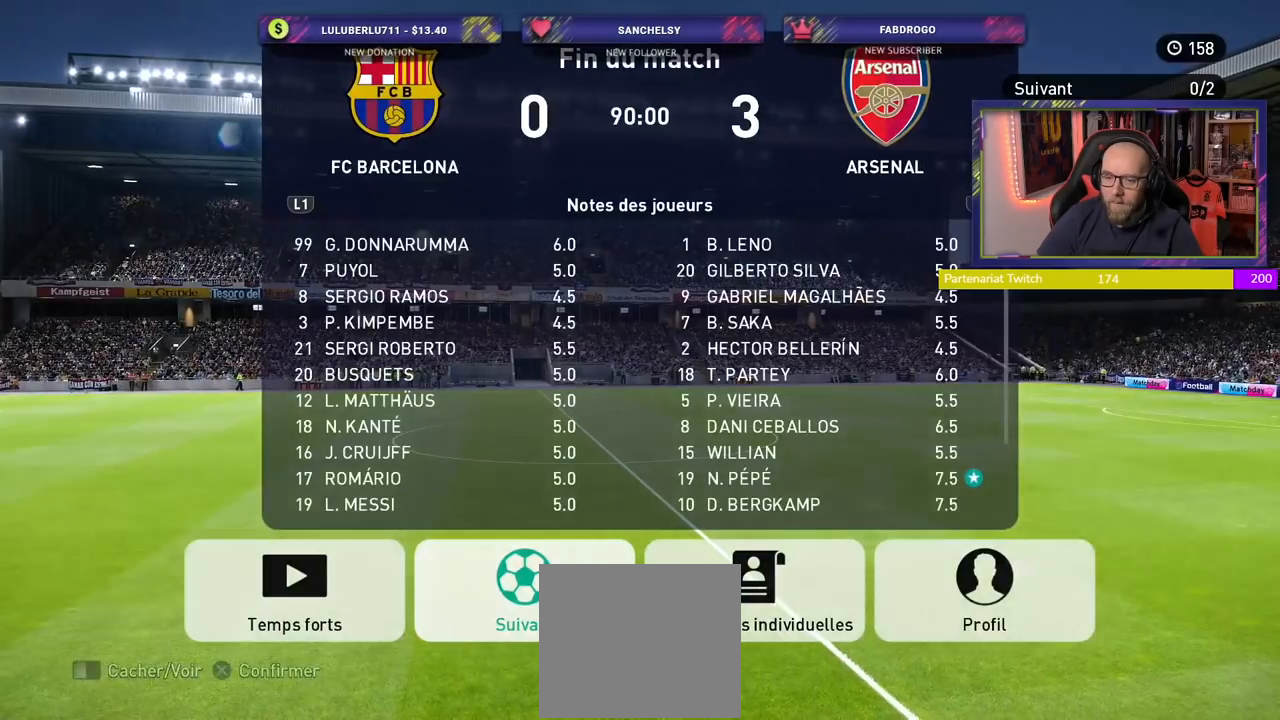
{"buttons": [], "left_stick": "center", "right_stick": "down-right", "events": [[420, "right_stick", "down-right"]]}
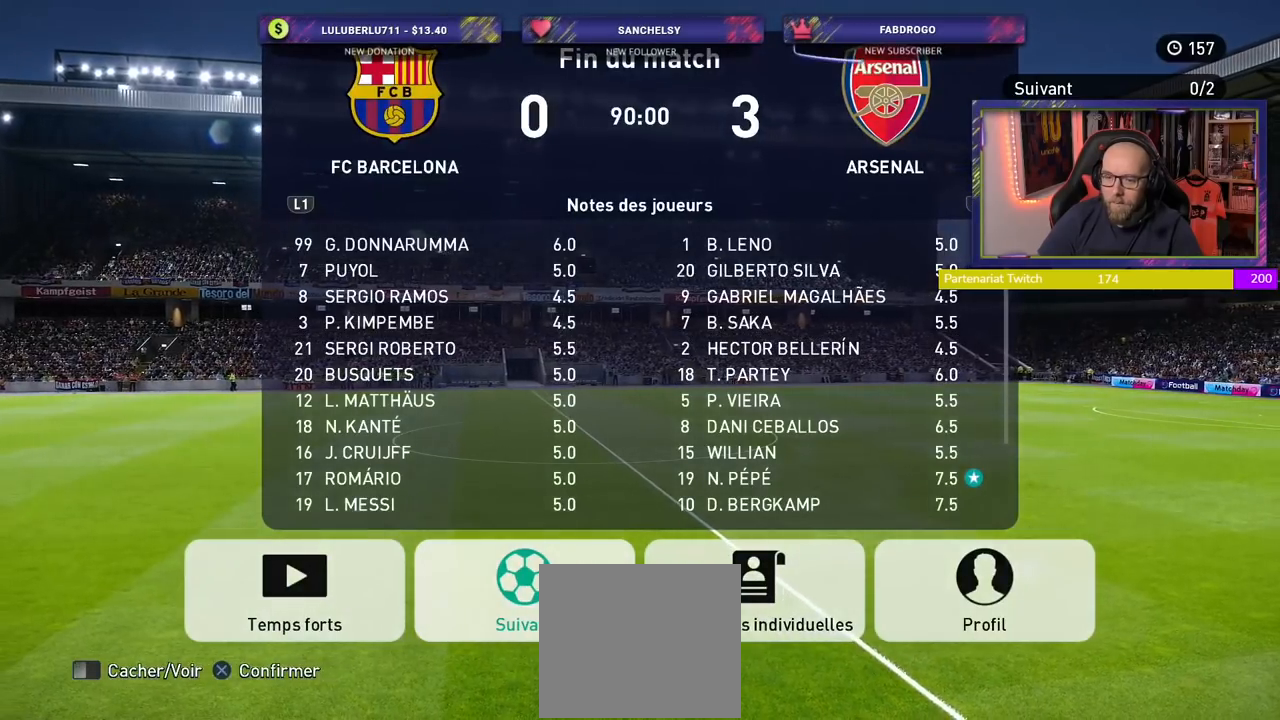
{"buttons": [], "left_stick": "center", "right_stick": "down-right", "events": []}
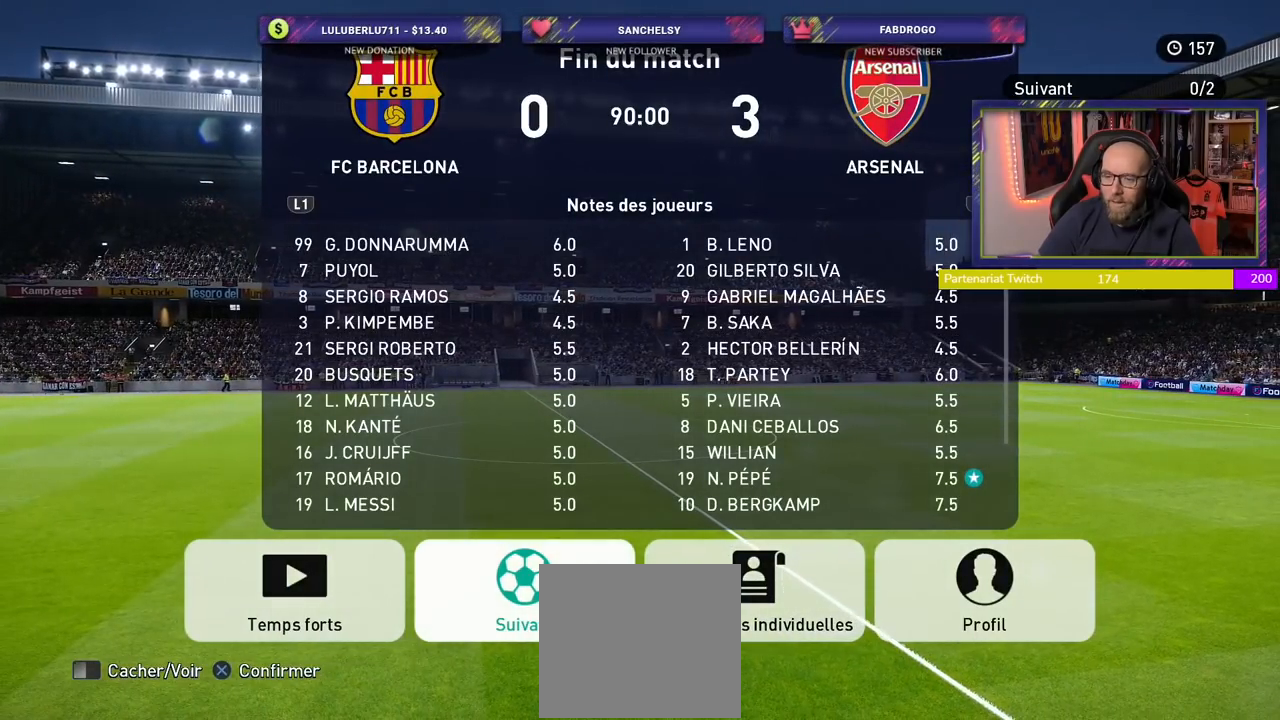
{"buttons": [], "left_stick": "center", "right_stick": "center", "events": [[120, "CROSS", "down"], [280, "CROSS", "up"], [360, "right_stick", "center"]]}